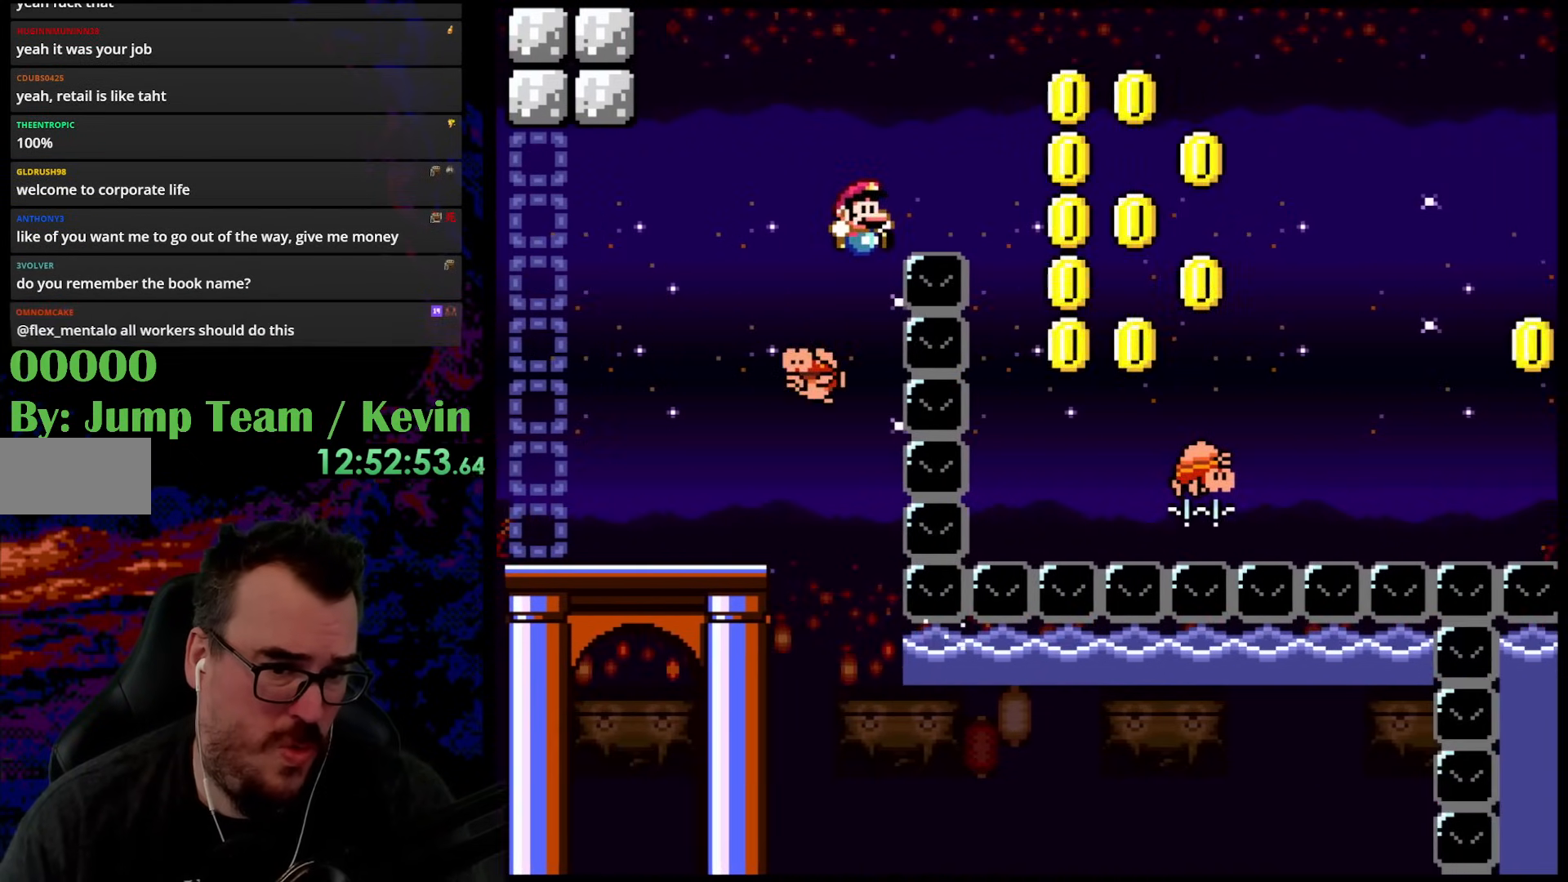
Gameplay with a controller (Nintendo layout); each line is a JSON object with the inputs held at the frame after it. "events" lists button and stick changes between this image and that frame as [ms after this image, input, new state], when the widget could be followed in between. Not read: L3 R3.
{"buttons": ["B", "Y", "DPAD_RIGHT"], "events": []}
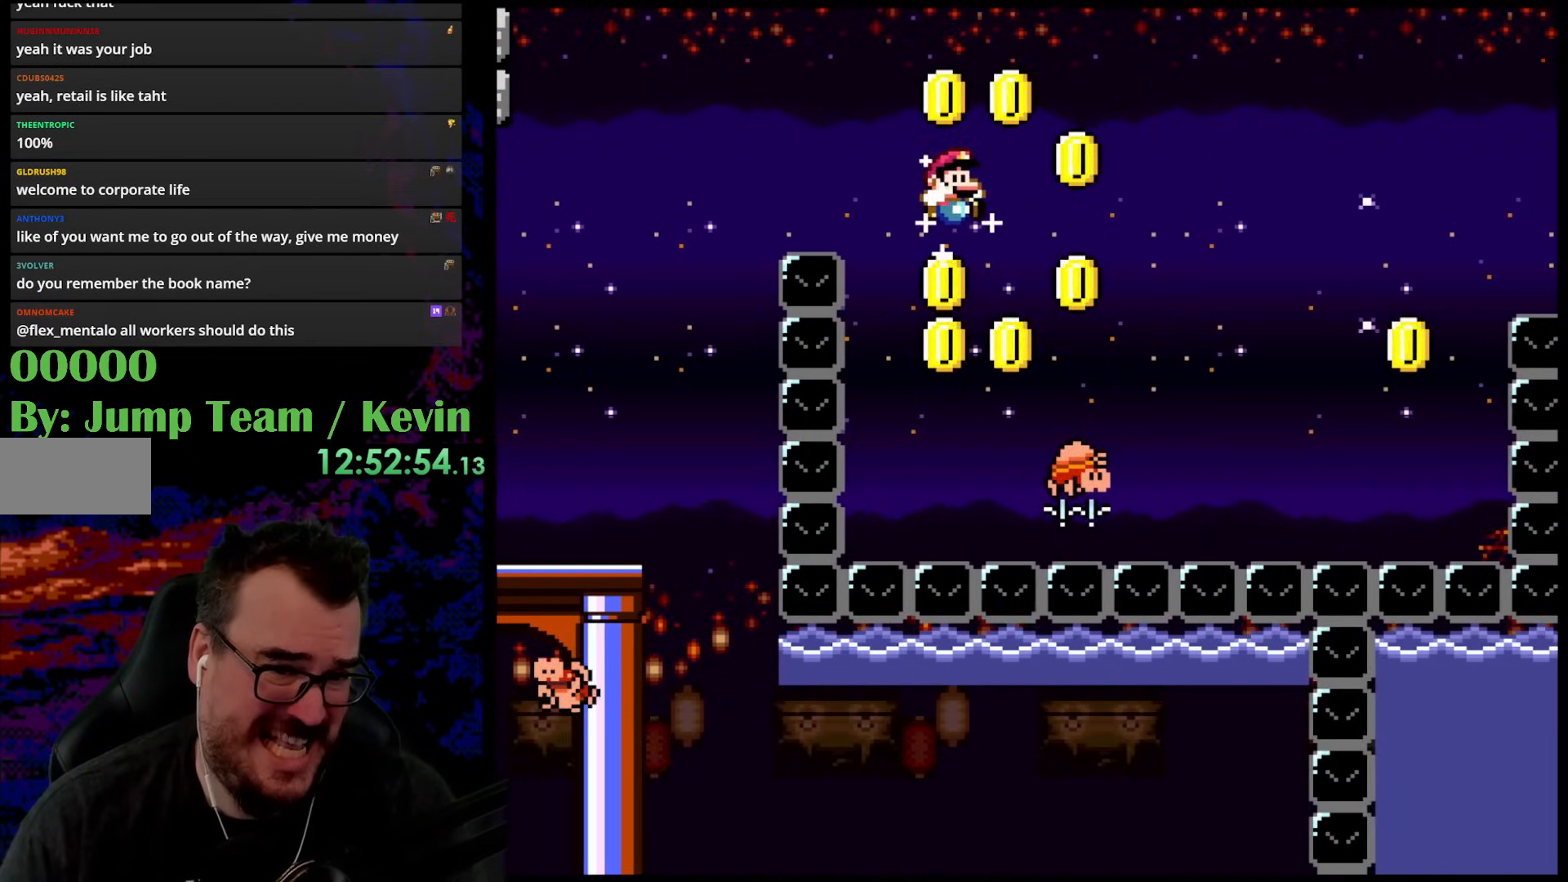
{"buttons": ["B", "Y", "DPAD_DOWN", "DPAD_LEFT"], "events": [[200, "DPAD_DOWN", "down"], [217, "DPAD_LEFT", "down"], [217, "DPAD_RIGHT", "up"], [250, "DPAD_DOWN", "up"], [383, "DPAD_LEFT", "up"], [400, "DPAD_RIGHT", "down"], [483, "DPAD_DOWN", "down"], [500, "DPAD_LEFT", "down"], [500, "DPAD_RIGHT", "up"]]}
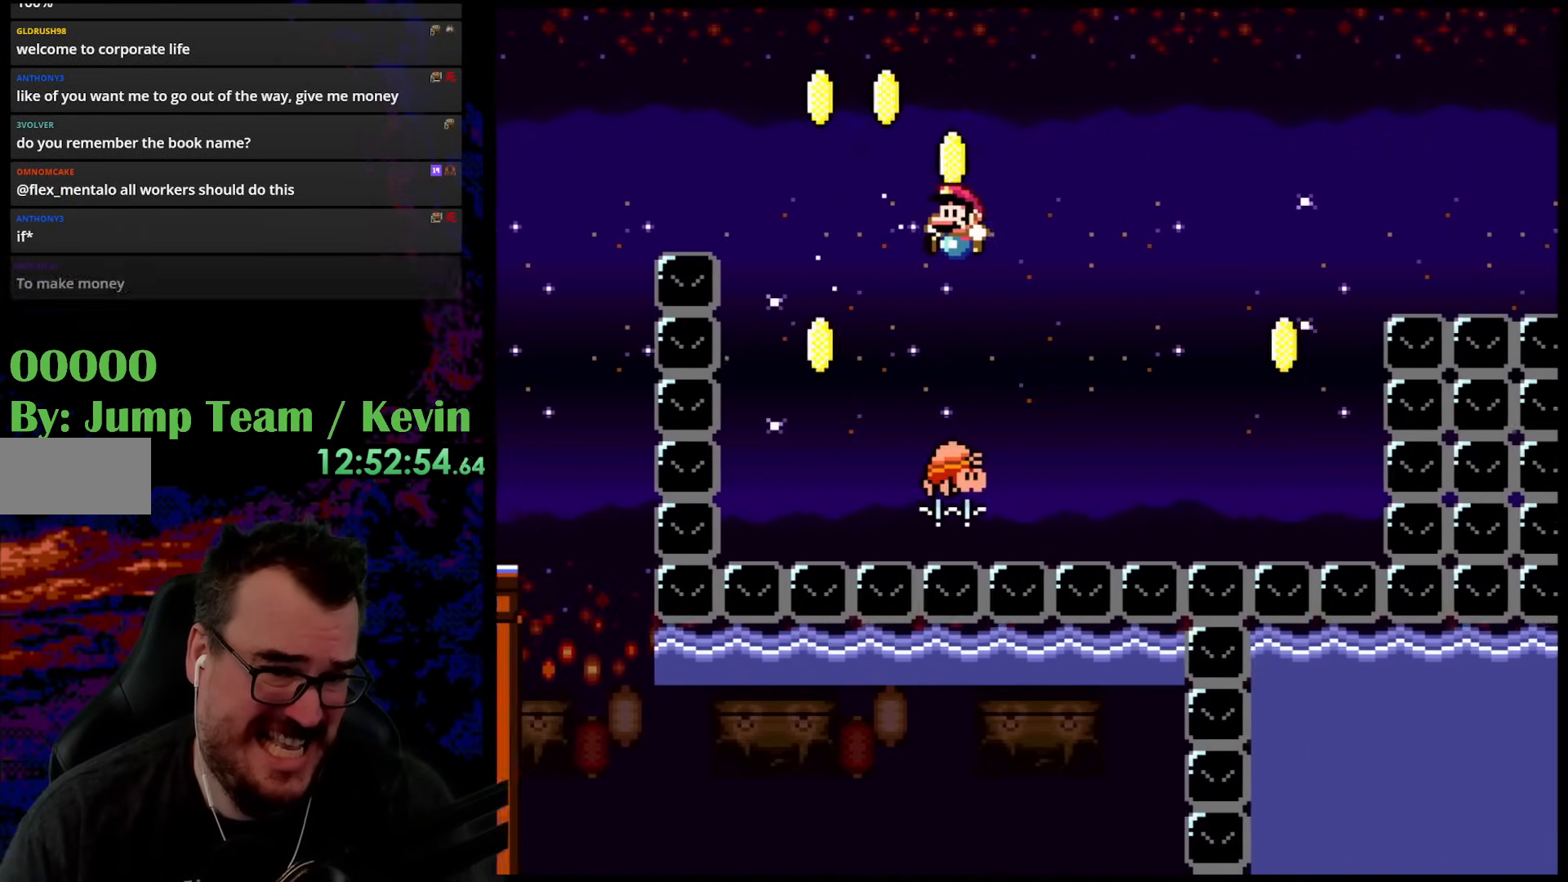
{"buttons": ["B", "Y", "DPAD_RIGHT"], "events": [[17, "DPAD_DOWN", "up"], [133, "B", "up"], [150, "DPAD_LEFT", "up"], [250, "B", "down"], [317, "DPAD_RIGHT", "down"]]}
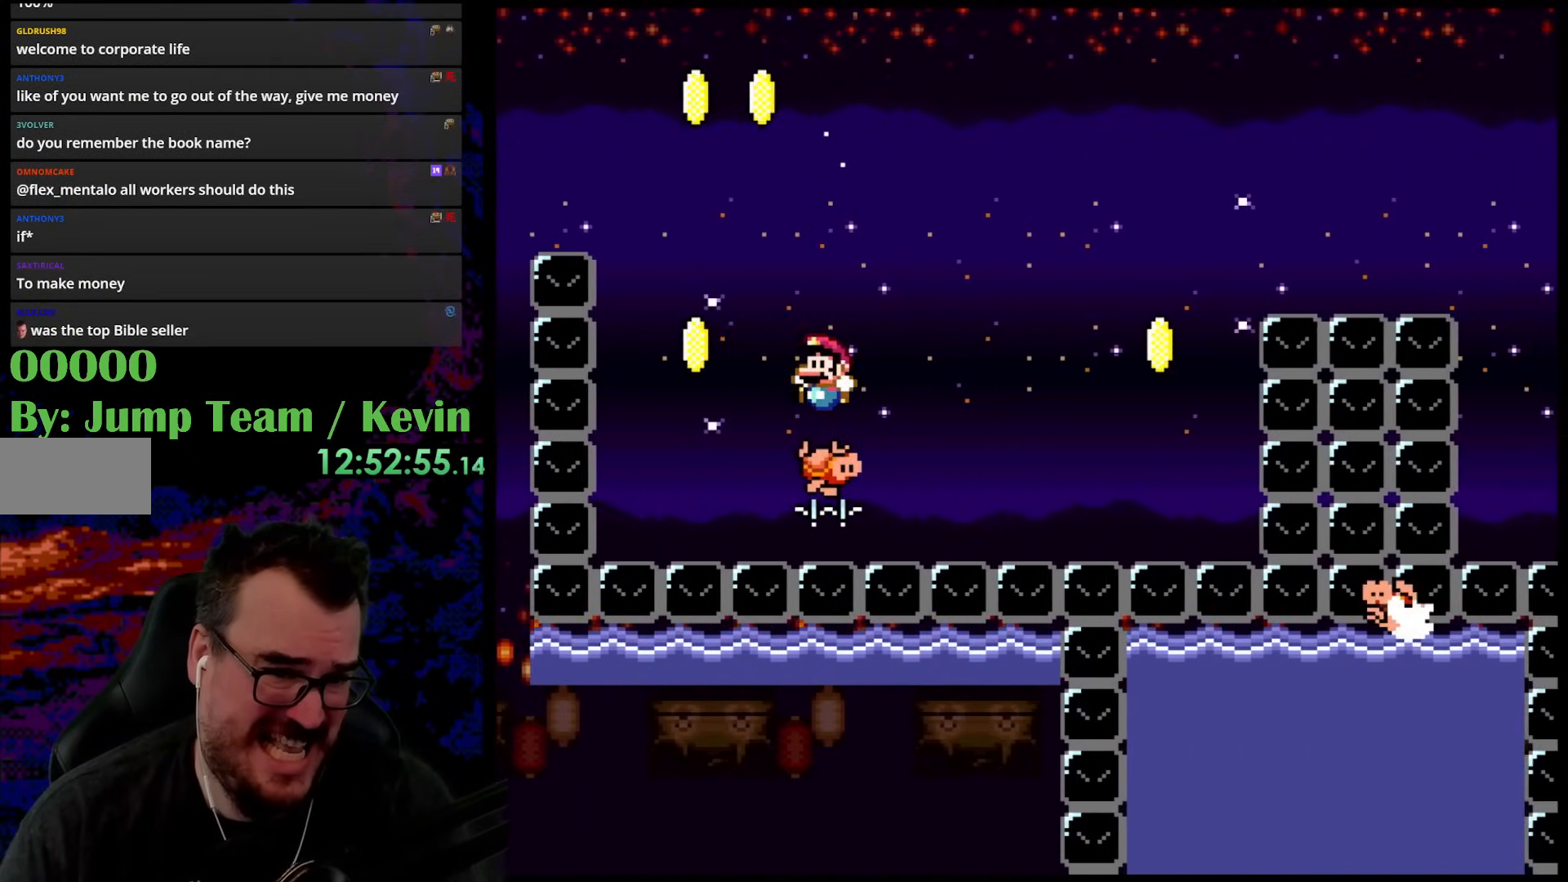
{"buttons": ["B", "Y", "DPAD_RIGHT"], "events": [[33, "DPAD_DOWN", "down"], [50, "DPAD_LEFT", "down"], [50, "DPAD_RIGHT", "up"], [83, "DPAD_DOWN", "up"], [133, "B", "up"], [233, "DPAD_LEFT", "up"], [300, "DPAD_RIGHT", "down"], [433, "B", "down"]]}
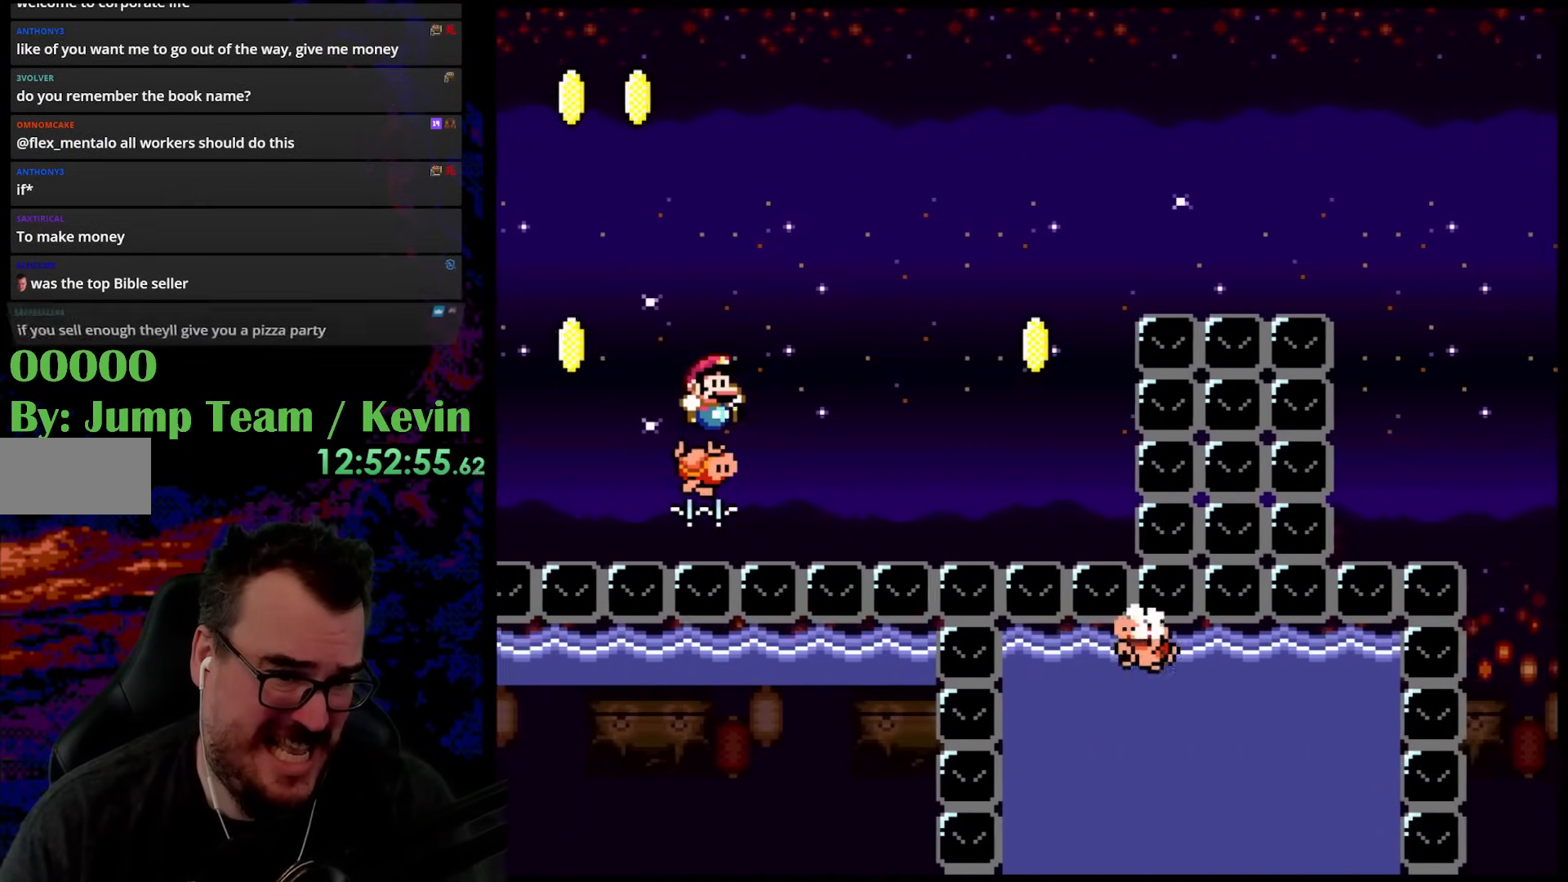
{"buttons": ["Y", "DPAD_DOWN", "DPAD_RIGHT"], "events": [[417, "B", "up"], [467, "Y", "up"], [483, "Y", "down"], [500, "DPAD_DOWN", "down"]]}
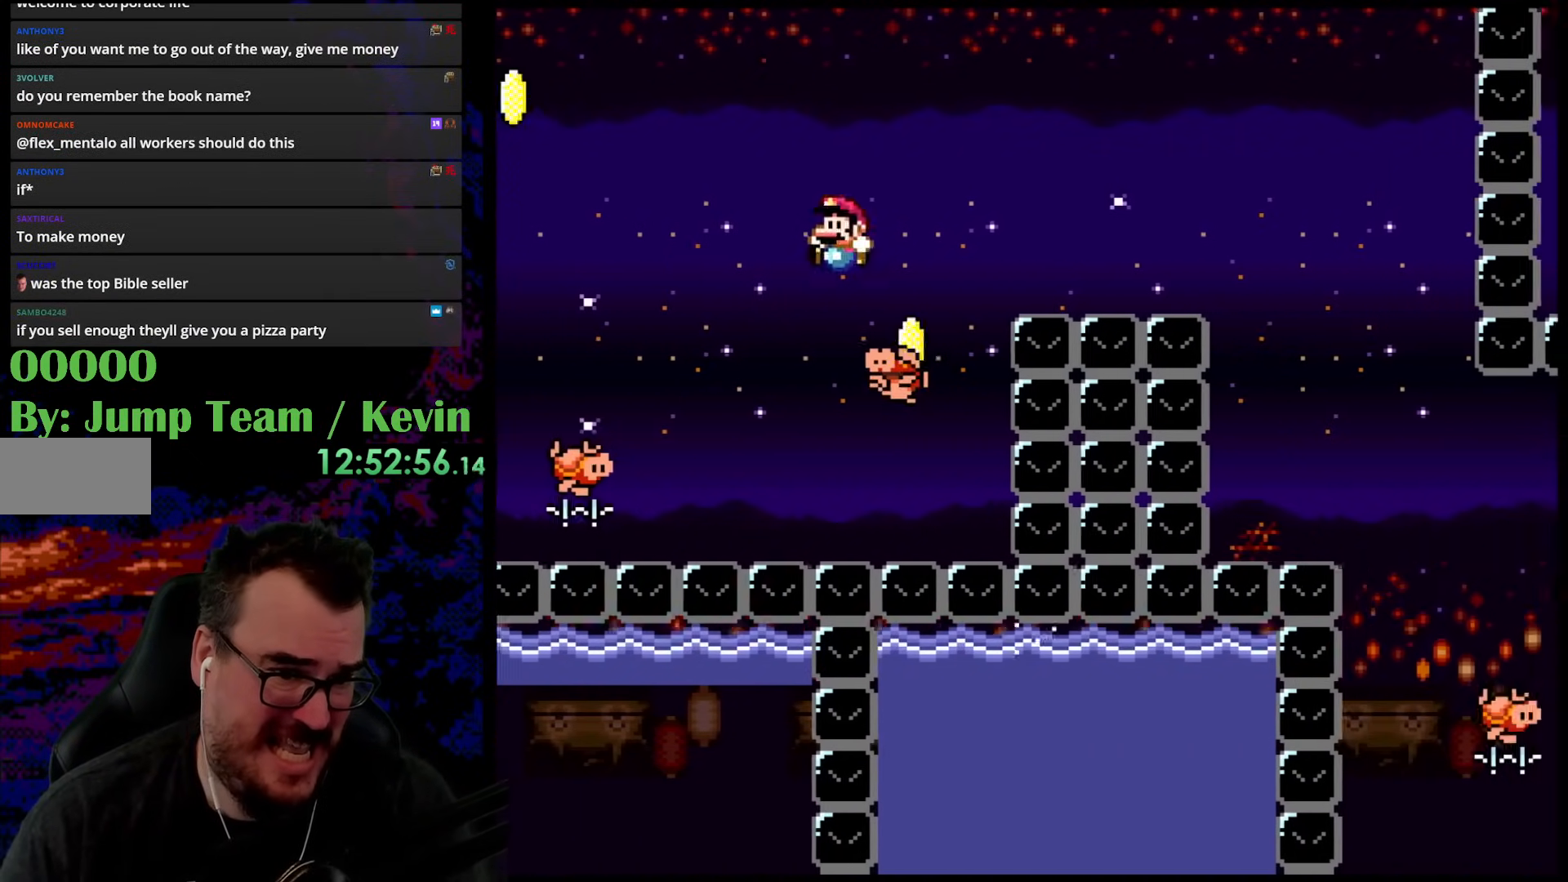
{"buttons": ["B", "Y", "DPAD_RIGHT"], "events": [[17, "DPAD_LEFT", "down"], [17, "DPAD_RIGHT", "up"], [33, "DPAD_DOWN", "up"], [83, "B", "down"], [83, "DPAD_DOWN", "down"], [100, "DPAD_LEFT", "up"], [100, "DPAD_RIGHT", "down"], [133, "DPAD_DOWN", "up"]]}
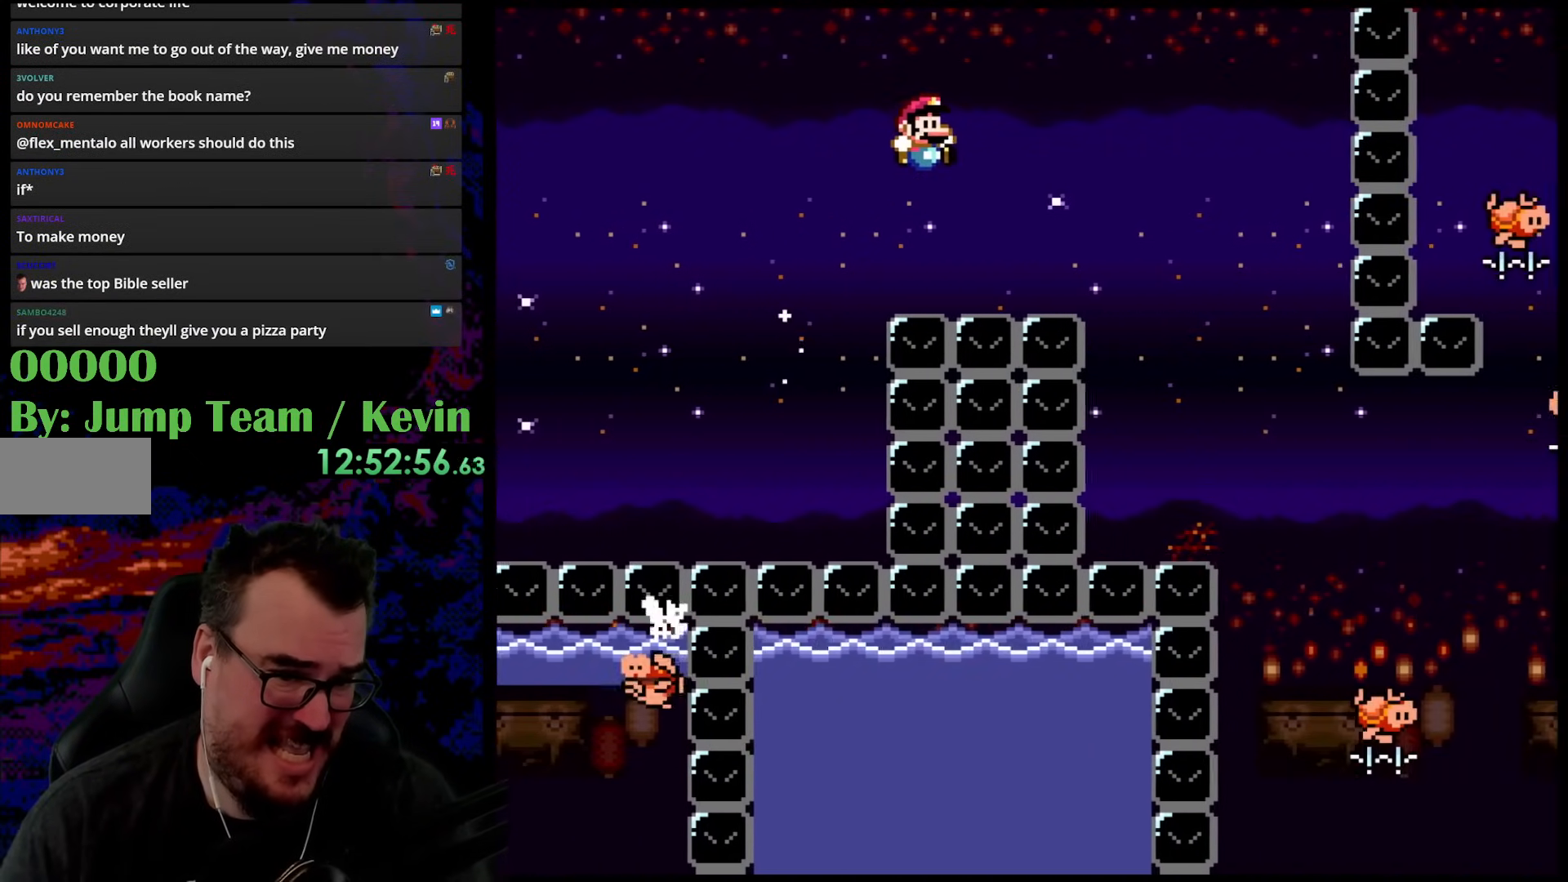
{"buttons": ["B", "Y", "DPAD_RIGHT"], "events": []}
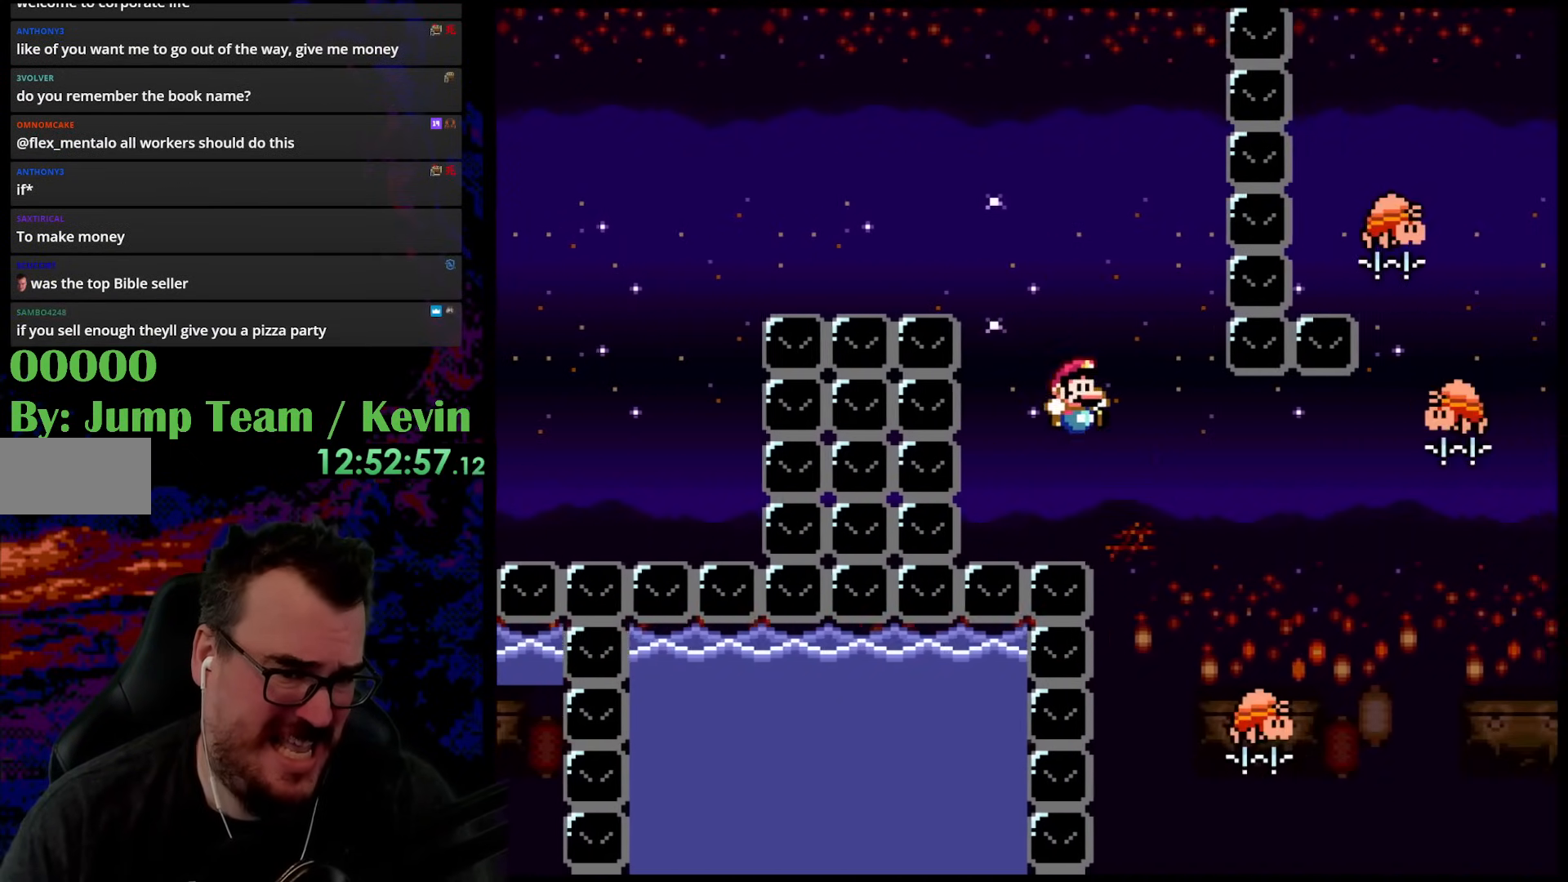
{"buttons": ["Y", "DPAD_LEFT"], "events": [[450, "DPAD_DOWN", "down"], [467, "B", "up"], [483, "DPAD_LEFT", "down"], [483, "DPAD_RIGHT", "up"], [500, "DPAD_DOWN", "up"]]}
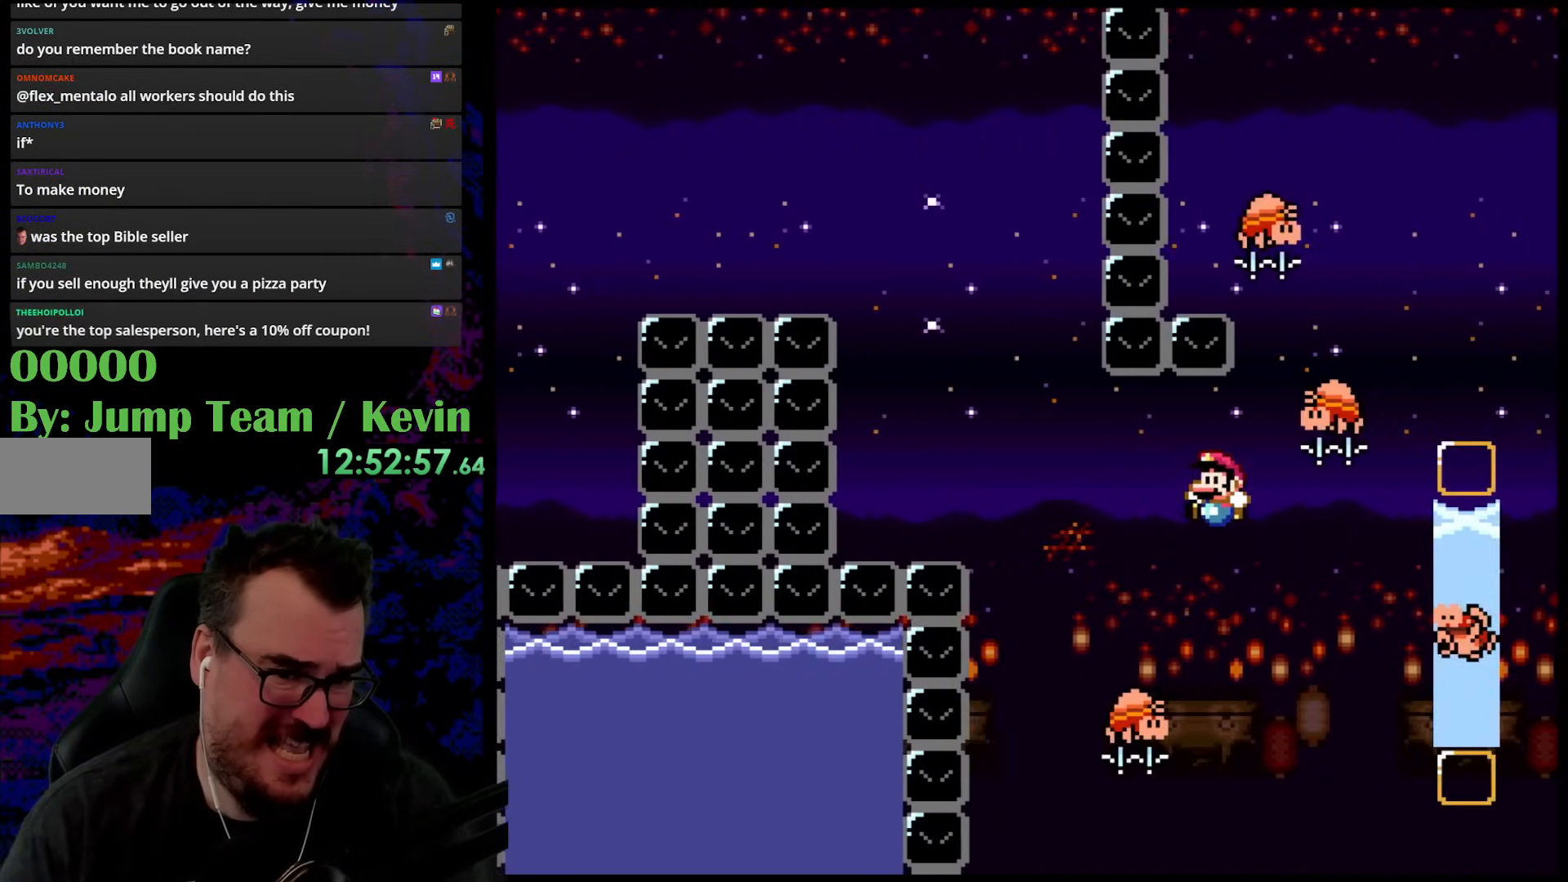
{"buttons": ["B", "Y", "DPAD_RIGHT"], "events": [[133, "B", "down"], [383, "DPAD_LEFT", "up"], [383, "DPAD_RIGHT", "down"]]}
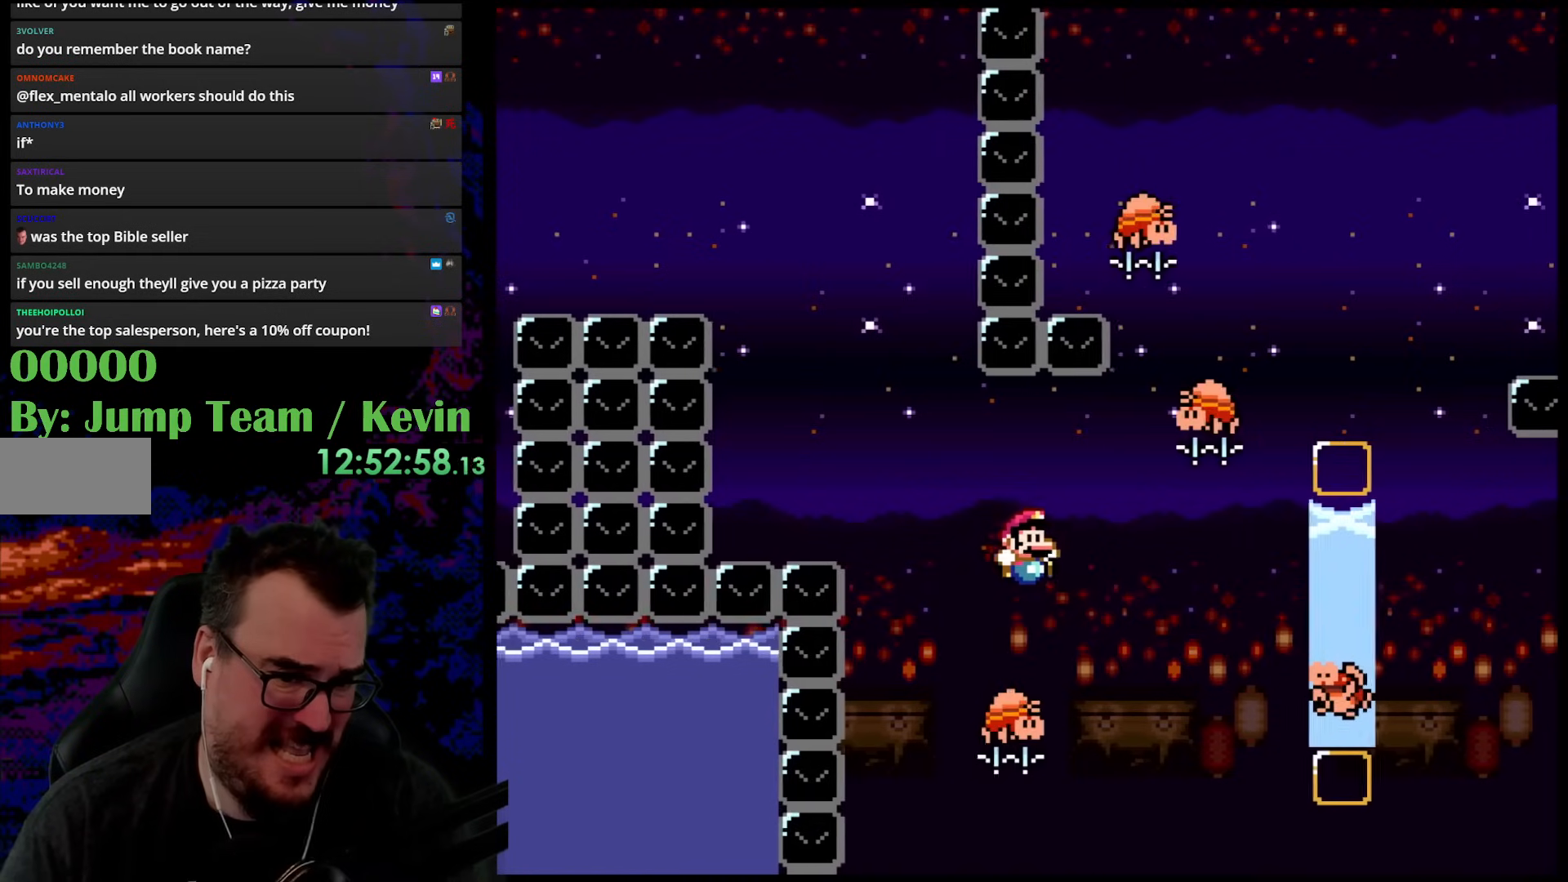
{"buttons": ["B", "Y", "DPAD_RIGHT"], "events": [[283, "B", "up"], [383, "B", "down"]]}
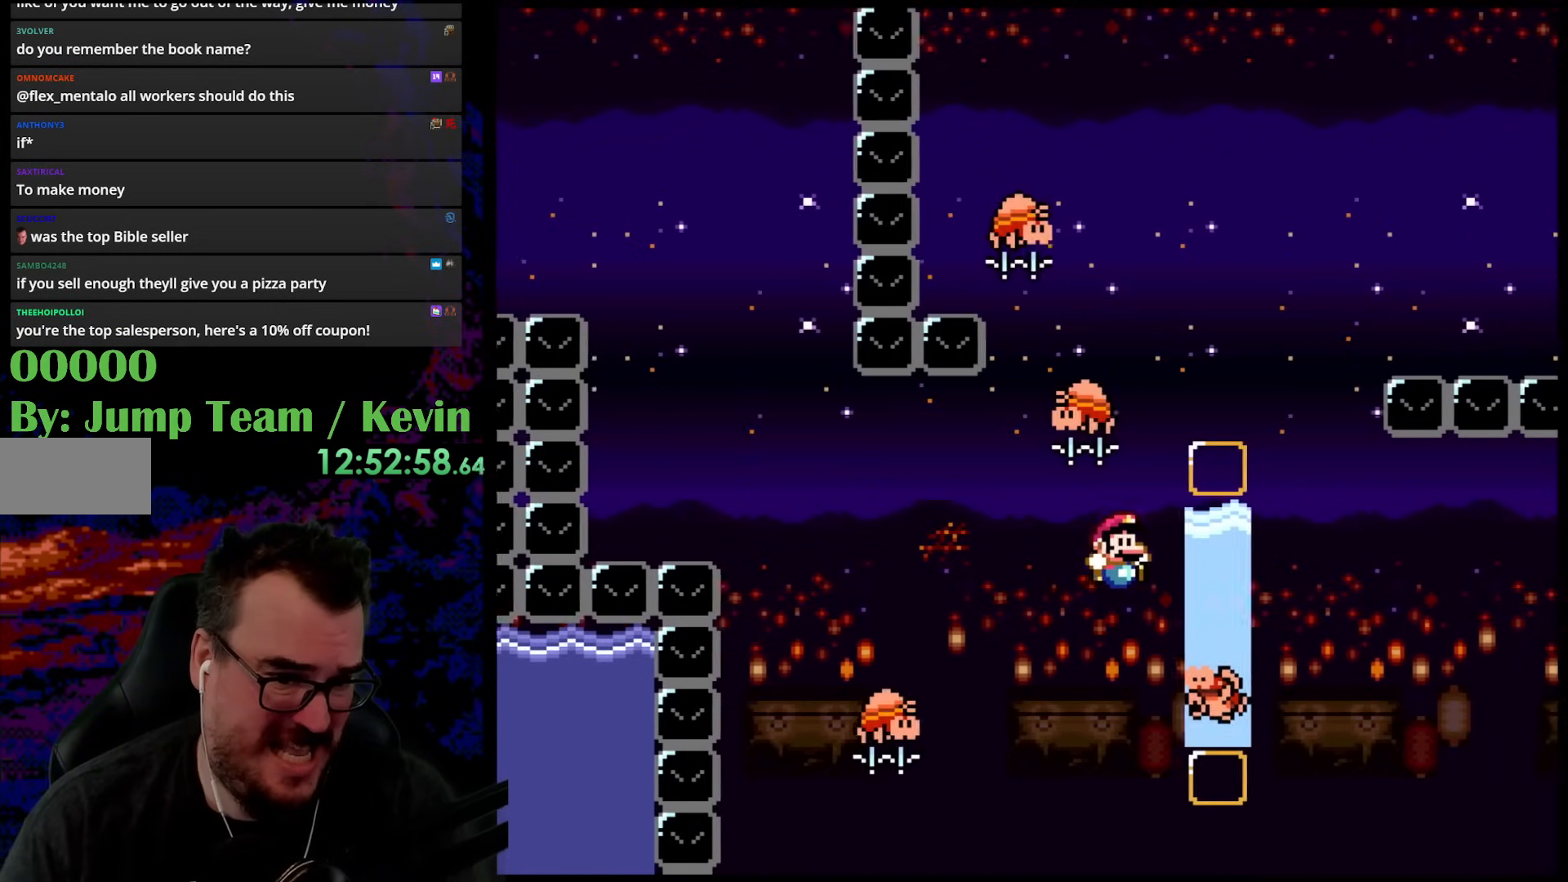
{"buttons": ["Y", "DPAD_LEFT"], "events": [[250, "DPAD_DOWN", "down"], [267, "DPAD_LEFT", "down"], [267, "DPAD_RIGHT", "up"], [283, "DPAD_DOWN", "up"], [500, "B", "up"]]}
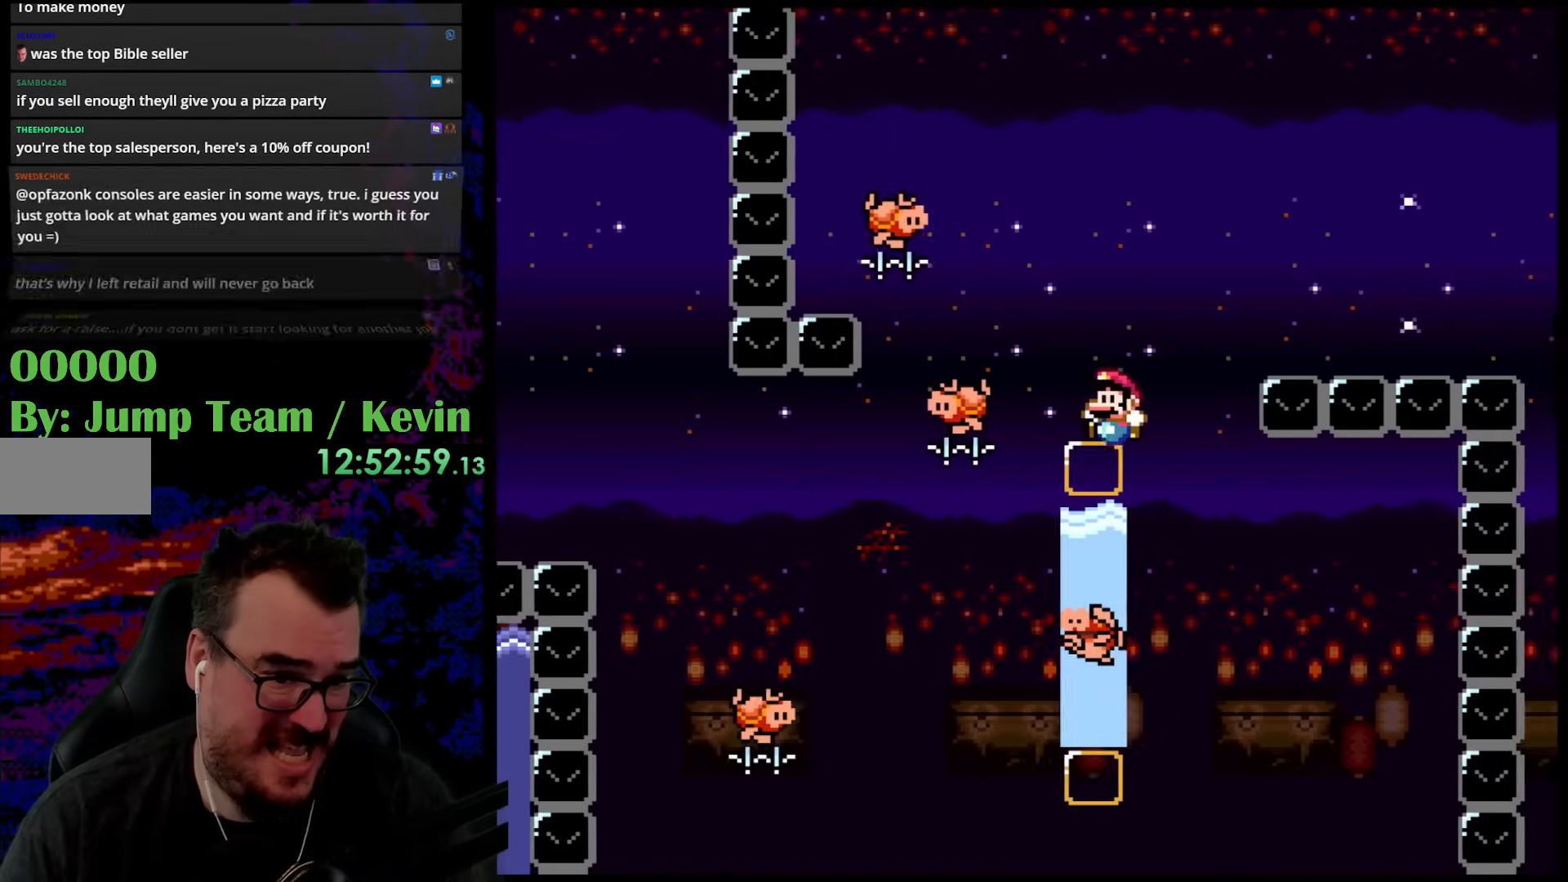
{"buttons": ["B", "Y", "DPAD_LEFT"], "events": [[50, "DPAD_LEFT", "up"], [67, "DPAD_RIGHT", "down"], [150, "B", "down"], [183, "DPAD_DOWN", "down"], [183, "DPAD_LEFT", "down"], [183, "DPAD_RIGHT", "up"], [200, "DPAD_DOWN", "up"], [333, "DPAD_LEFT", "up"], [500, "DPAD_LEFT", "down"]]}
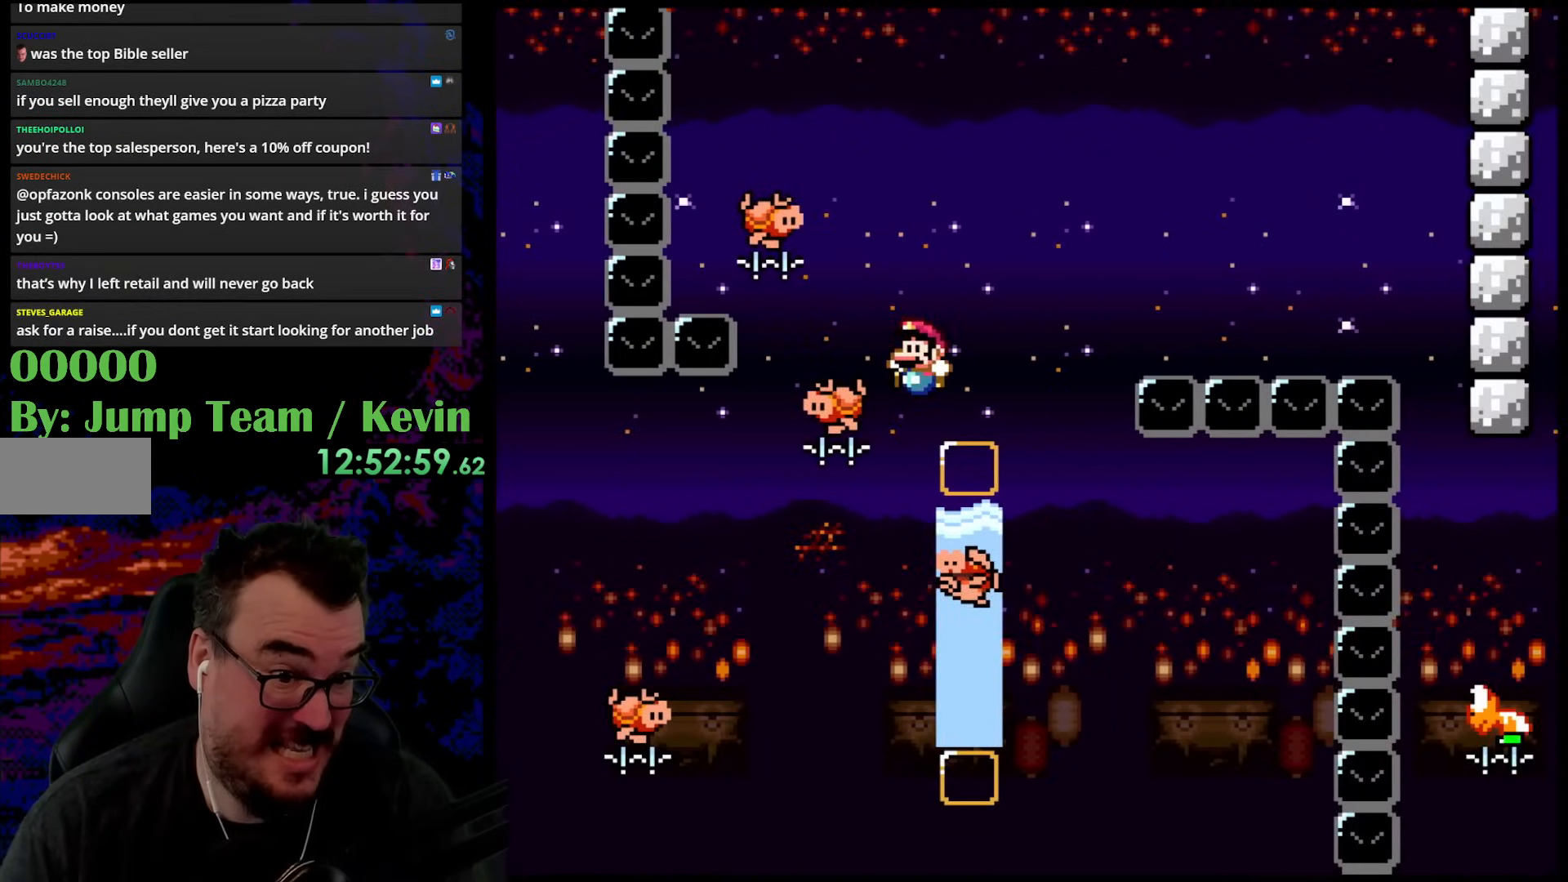
{"buttons": ["B", "Y", "DPAD_LEFT"], "events": [[167, "DPAD_LEFT", "up"], [217, "DPAD_RIGHT", "down"], [400, "DPAD_RIGHT", "up"], [467, "DPAD_LEFT", "down"]]}
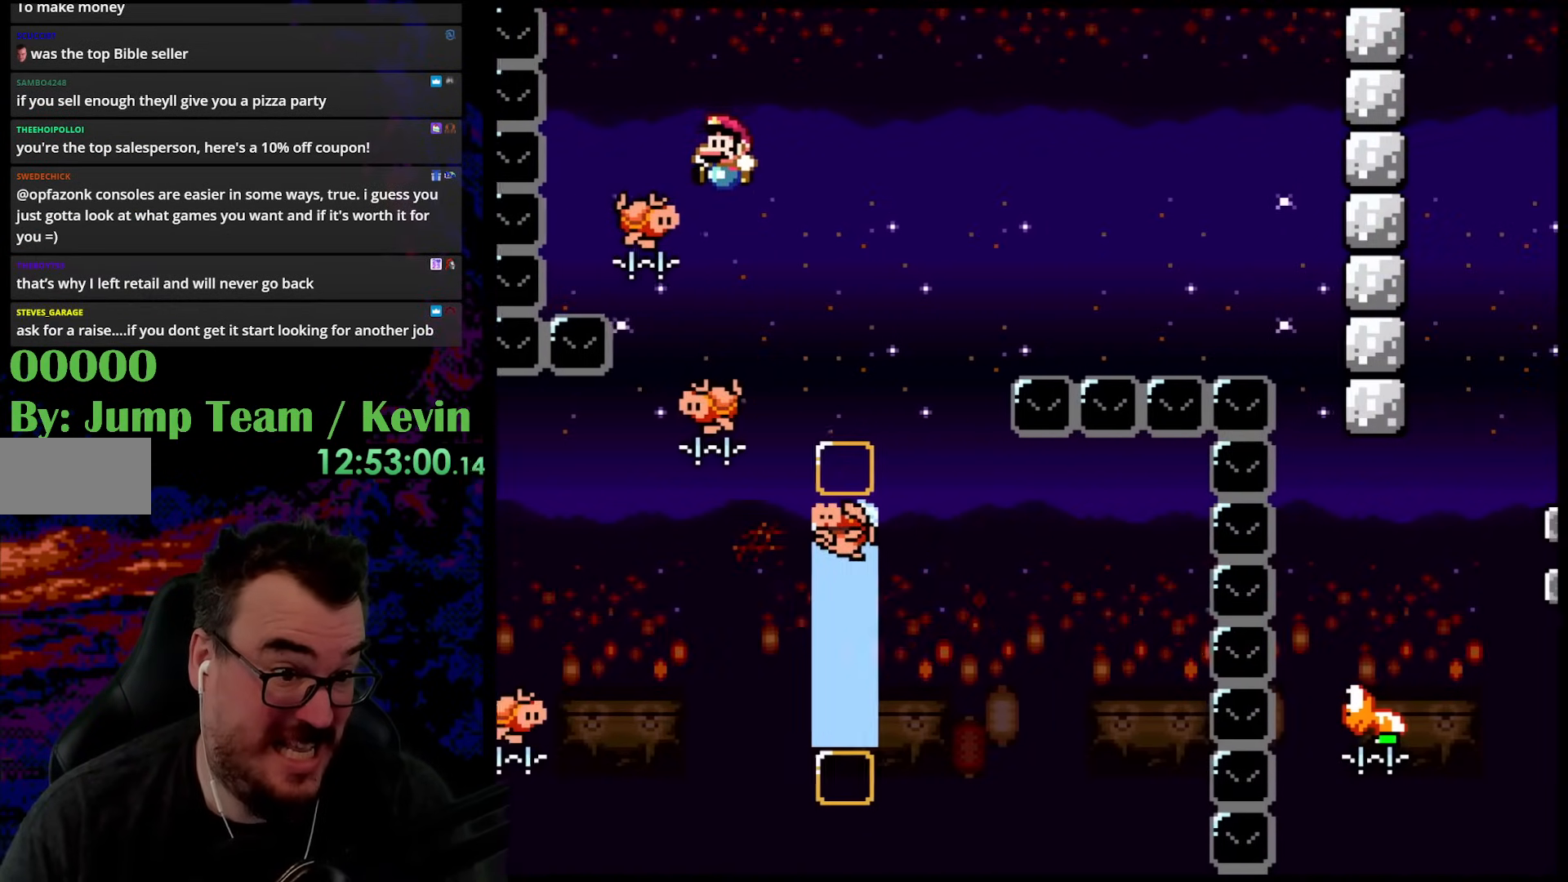
{"buttons": ["B", "Y", "DPAD_RIGHT"], "events": [[217, "DPAD_LEFT", "up"], [267, "DPAD_RIGHT", "down"]]}
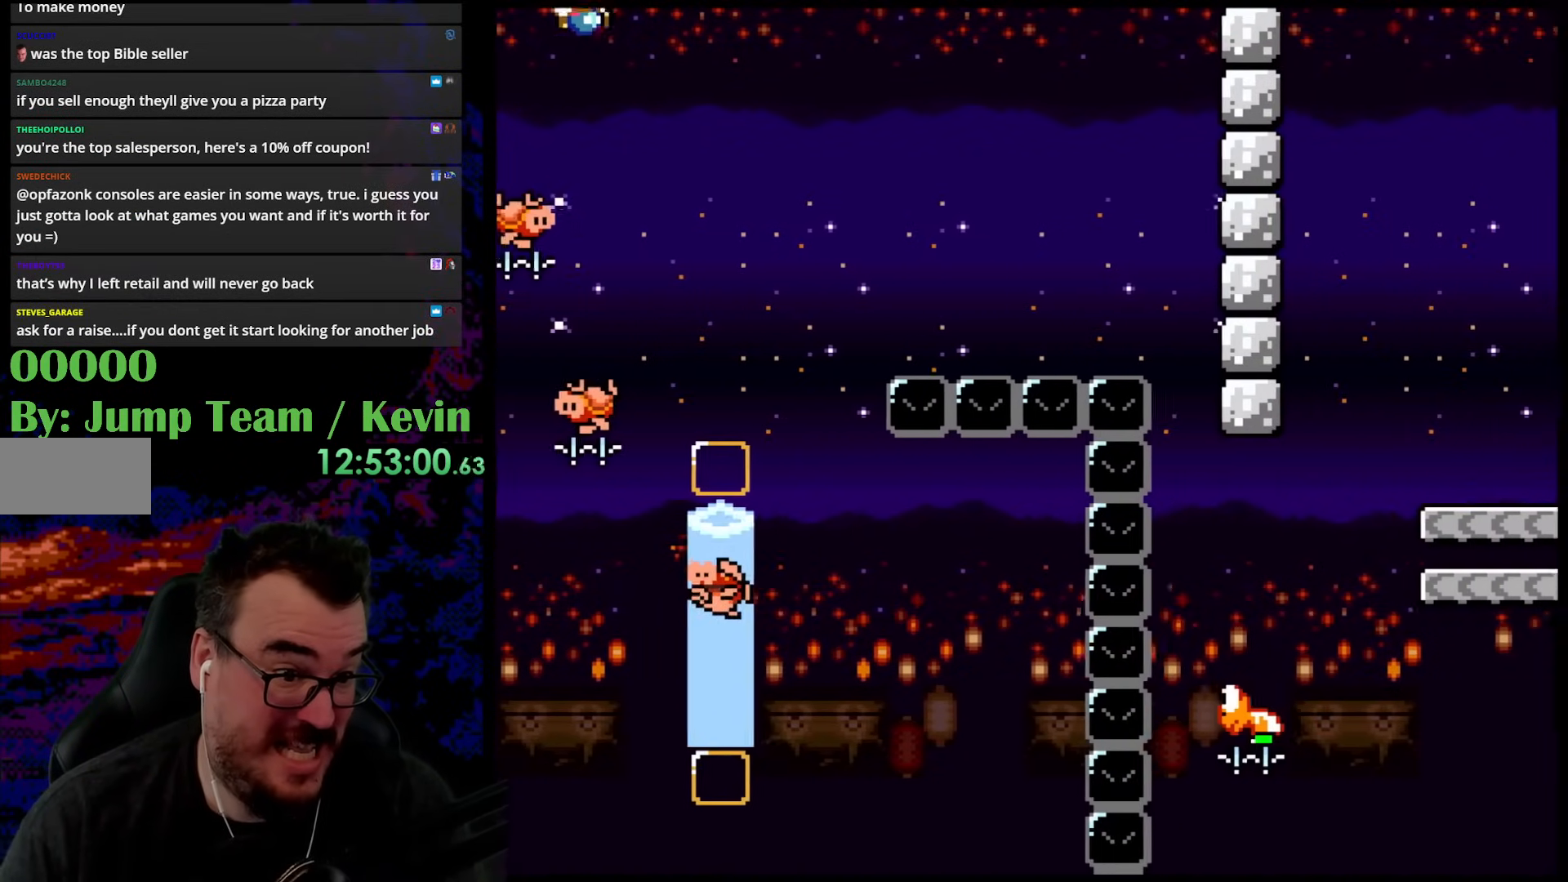
{"buttons": ["B", "Y", "DPAD_RIGHT"], "events": []}
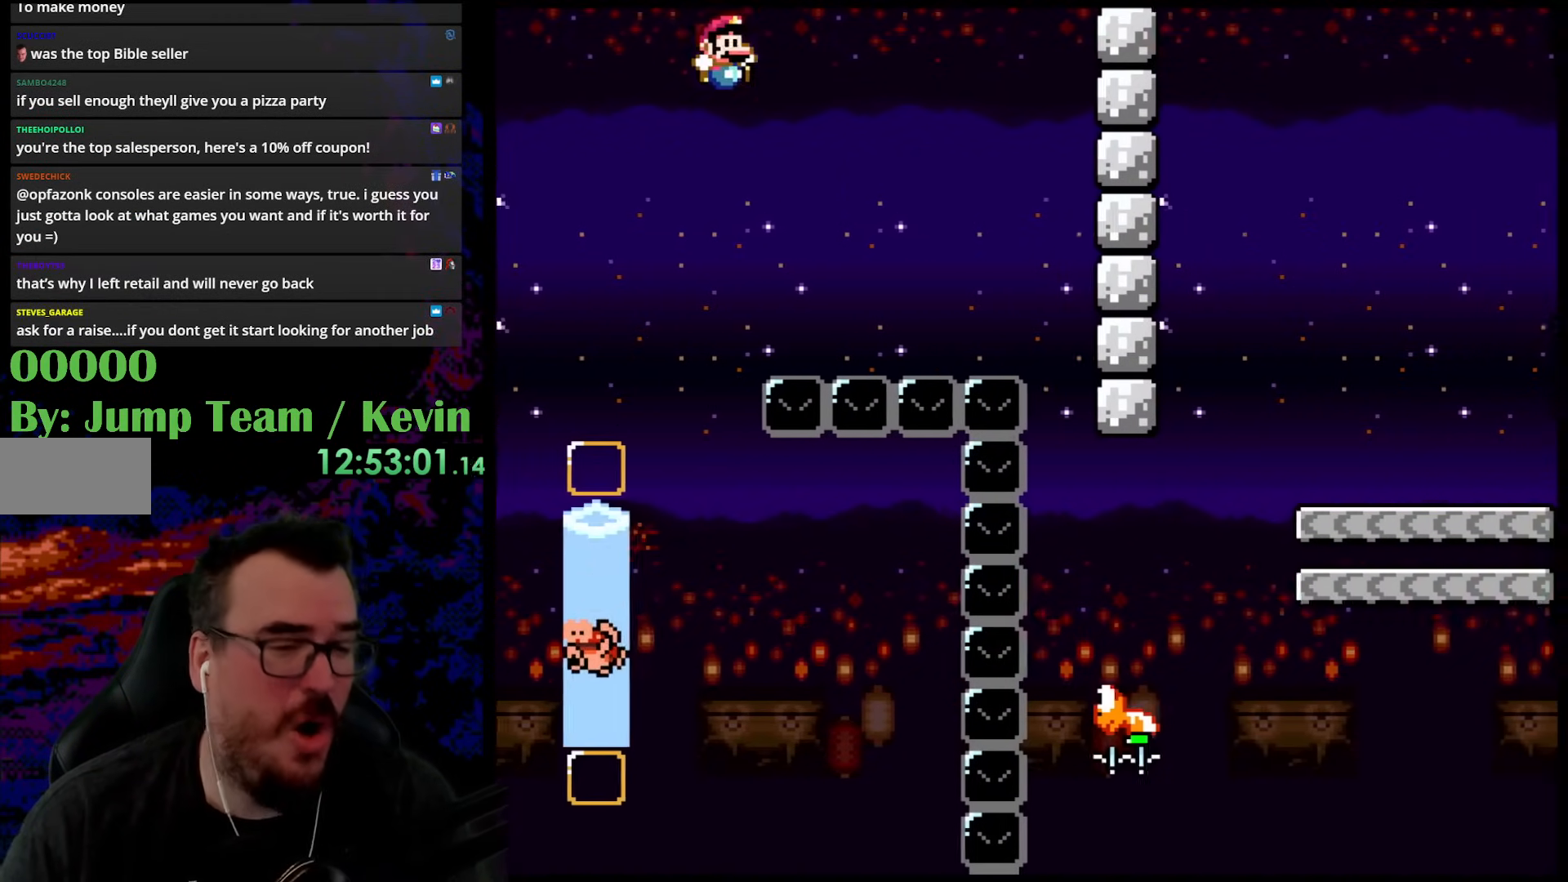
{"buttons": [], "events": [[383, "B", "up"], [383, "DPAD_RIGHT", "up"], [450, "Y", "up"]]}